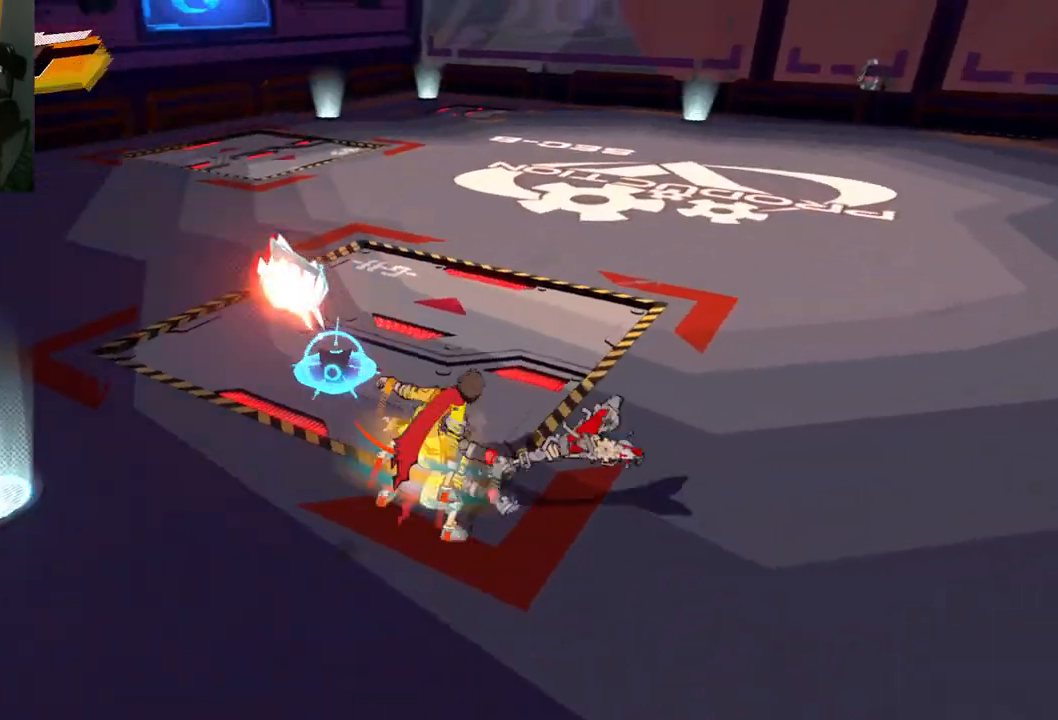
Gameplay with a controller (Xbox layout); each line is a JSON object with the inputs held at the frame after it. "events" lists button and stick changes between this image and that frame as [ms after this image, input, new state], when the widget could be followed in between. Not read: L2 R2.
{"buttons": ["R1"], "left_stick": "up-right", "right_stick": "center", "events": [[100, "R1", "up"], [400, "R1", "down"], [467, "right_stick", "center"], [483, "left_stick", "up-right"]]}
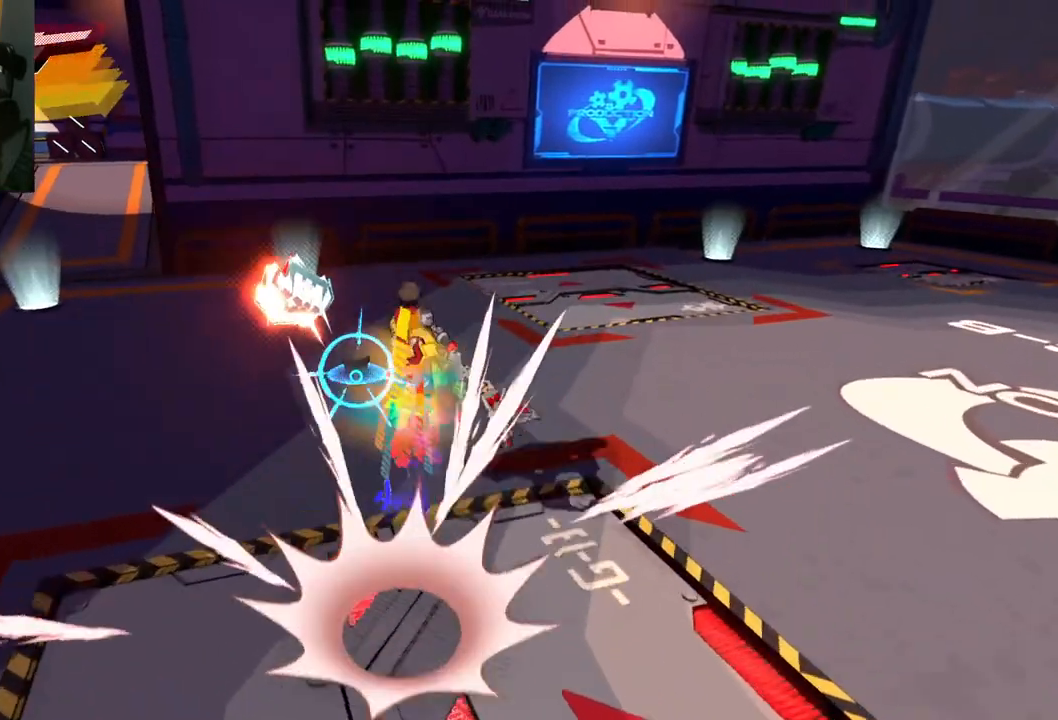
{"buttons": [], "left_stick": "up-right", "right_stick": "right", "events": [[33, "R1", "up"], [33, "right_stick", "right"]]}
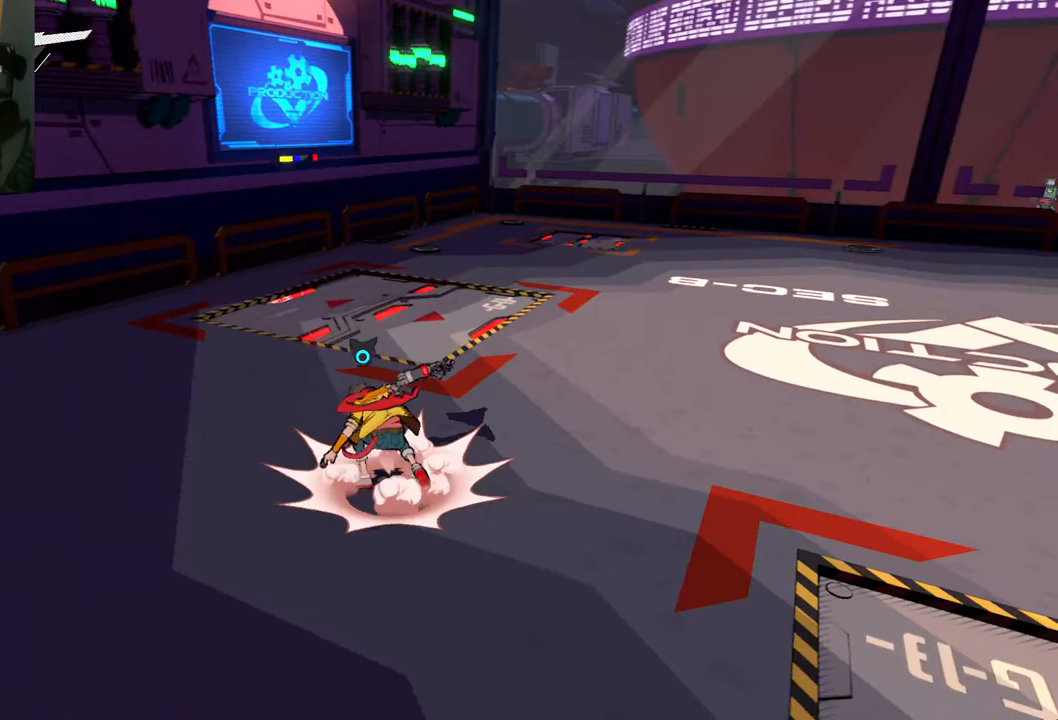
{"buttons": [], "left_stick": "up-right", "right_stick": "right", "events": [[300, "R1", "down"], [417, "R1", "up"]]}
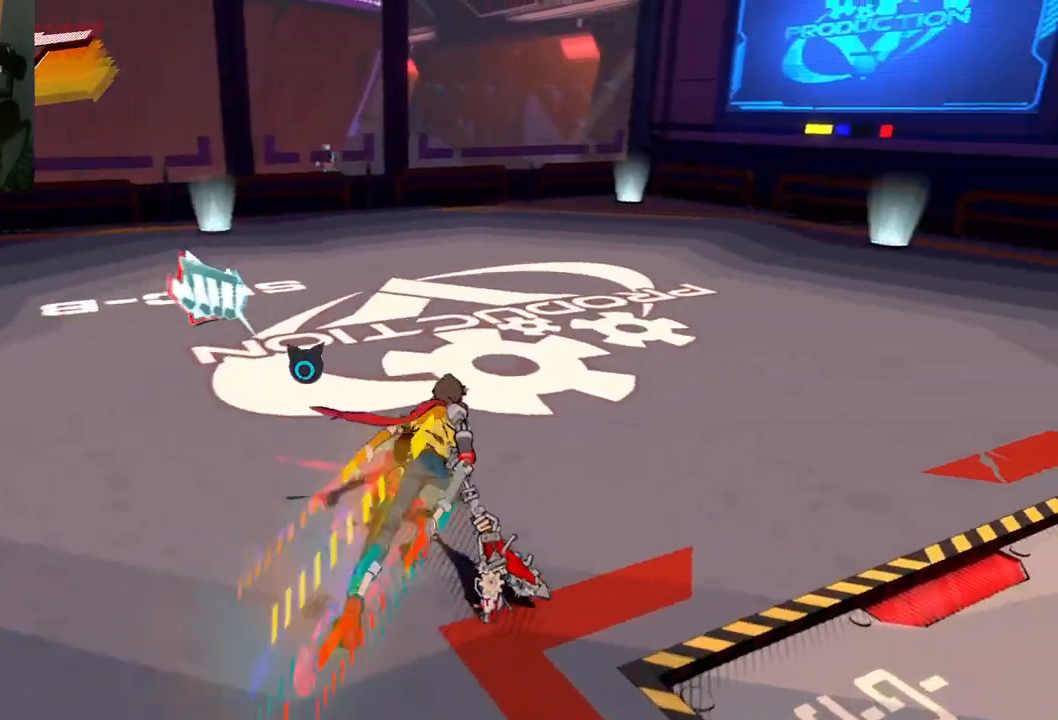
{"buttons": [], "left_stick": "up-right", "right_stick": "right", "events": [[200, "R1", "down"], [317, "R1", "up"]]}
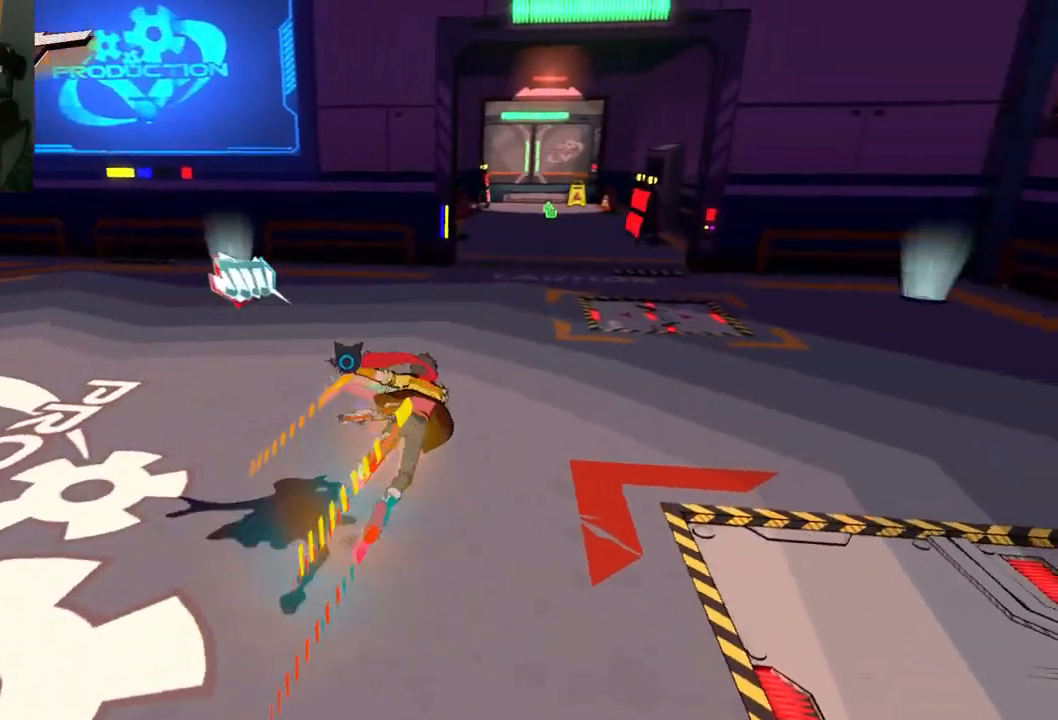
{"buttons": [], "left_stick": "up", "right_stick": "center", "events": [[150, "R1", "down"], [267, "left_stick", "up"], [317, "right_stick", "center"], [350, "R1", "up"]]}
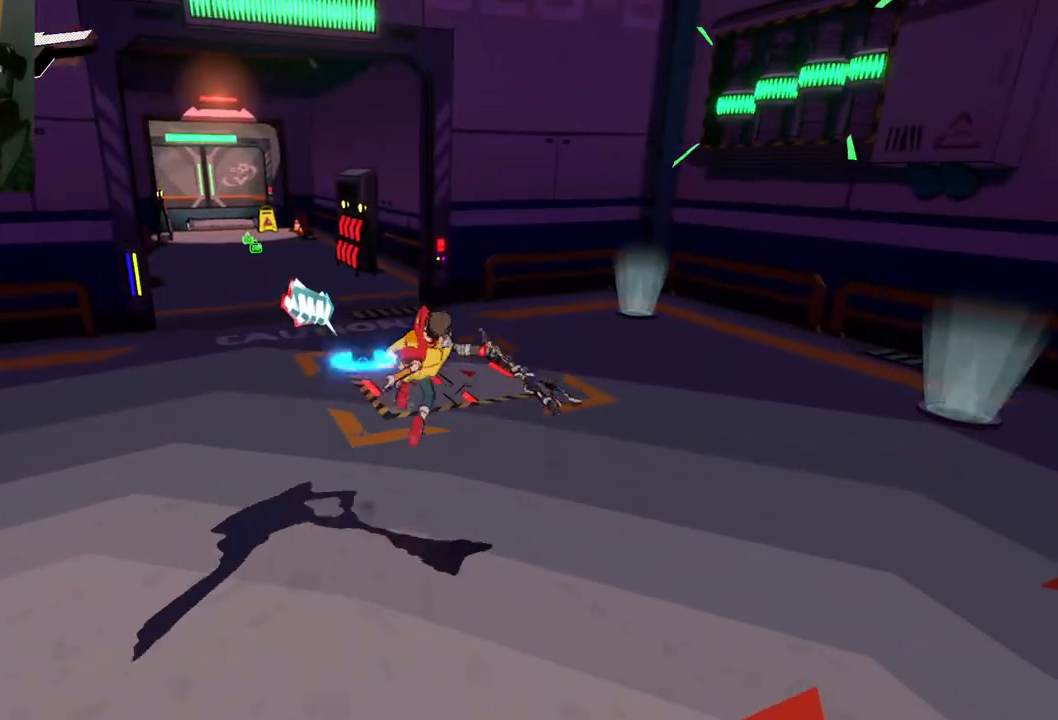
{"buttons": [], "left_stick": "up", "right_stick": "center", "events": [[117, "right_stick", "left"], [483, "right_stick", "center"]]}
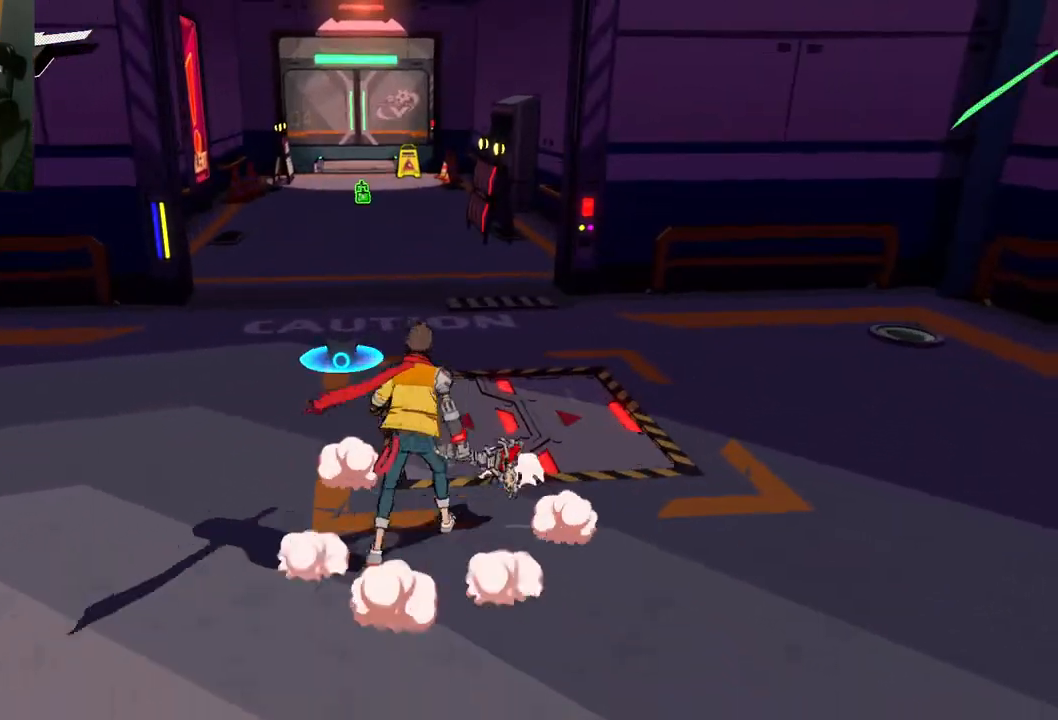
{"buttons": [], "left_stick": "up", "right_stick": "left", "events": [[450, "right_stick", "left"]]}
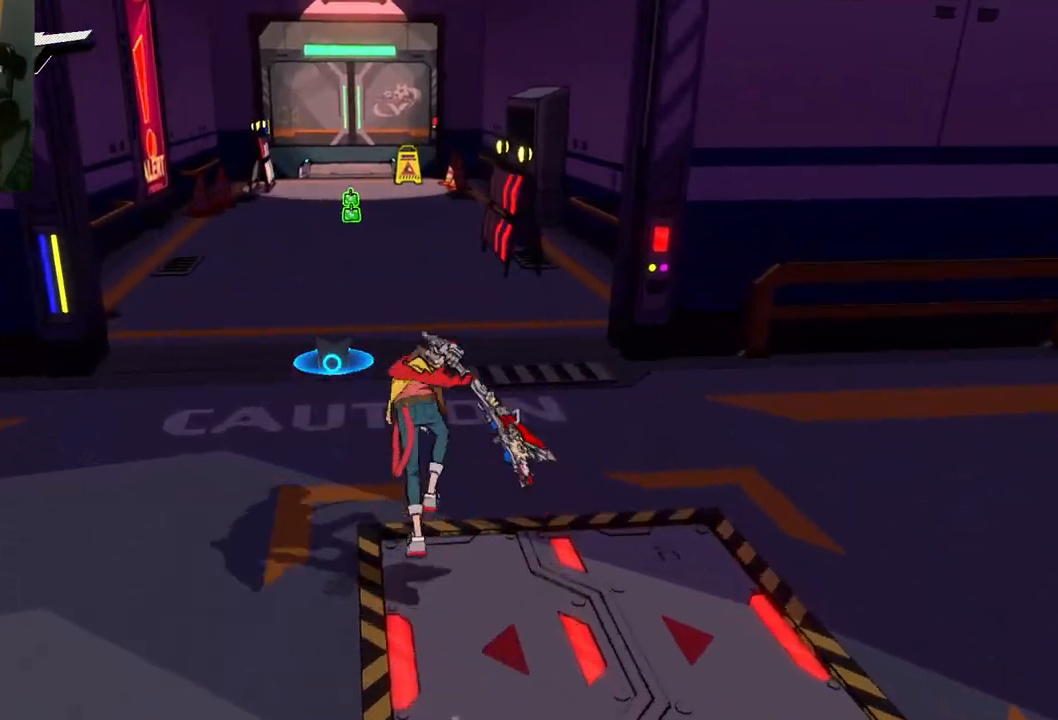
{"buttons": [], "left_stick": "up", "right_stick": "left", "events": []}
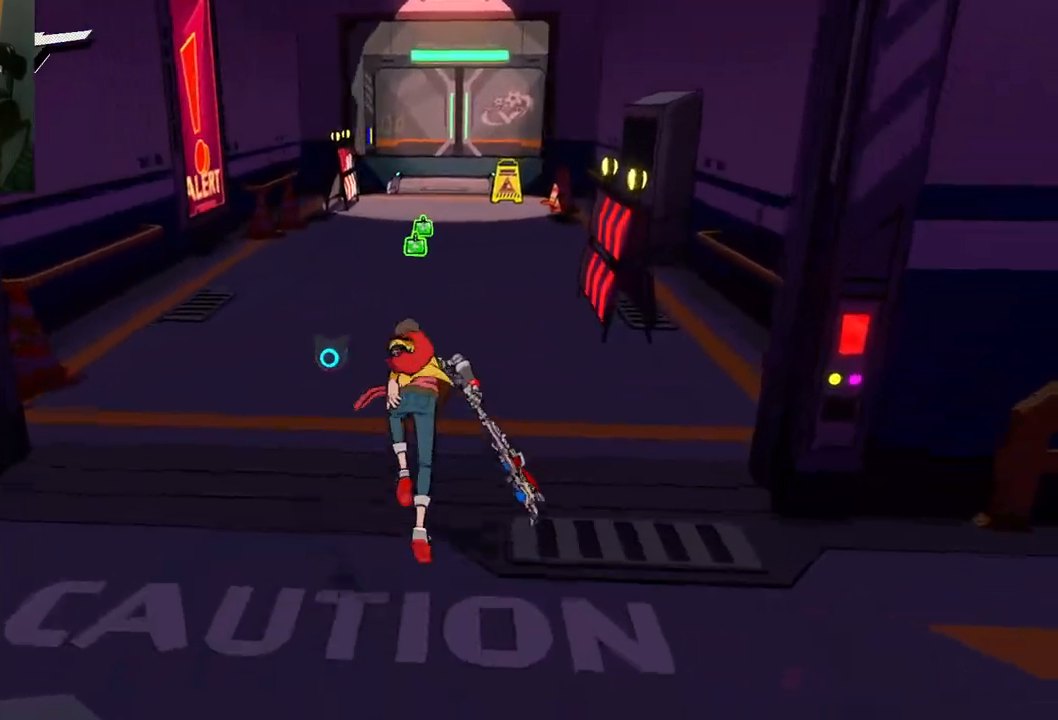
{"buttons": [], "left_stick": "up", "right_stick": "center", "events": [[17, "right_stick", "center"]]}
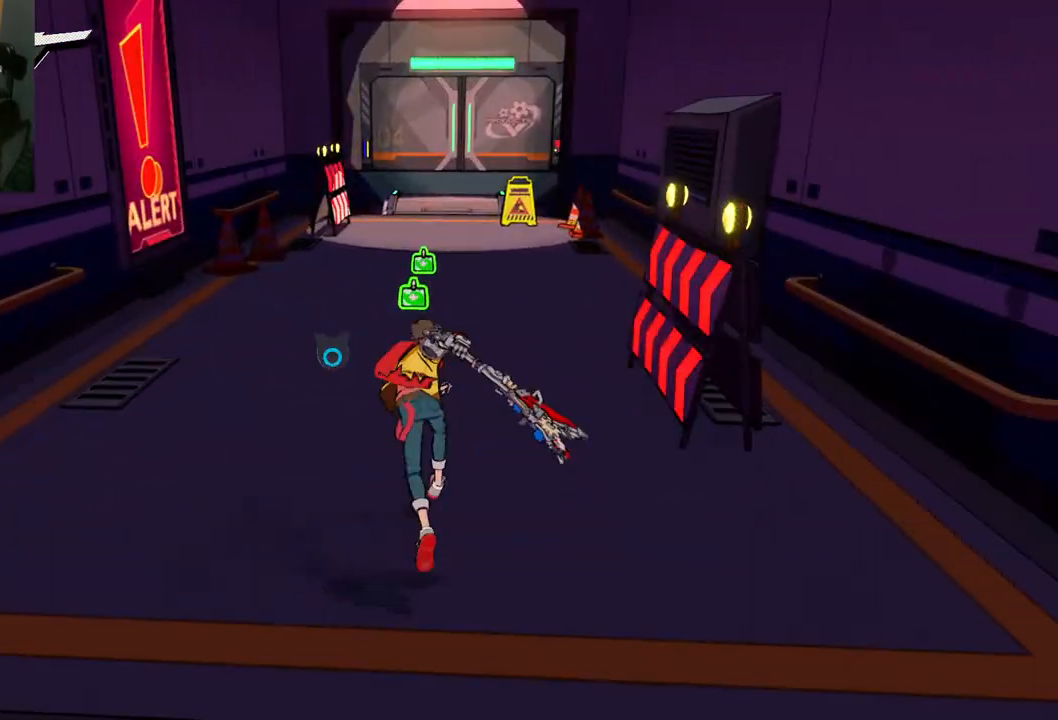
{"buttons": [], "left_stick": "up", "right_stick": "center", "events": [[183, "R1", "down"], [300, "R1", "up"]]}
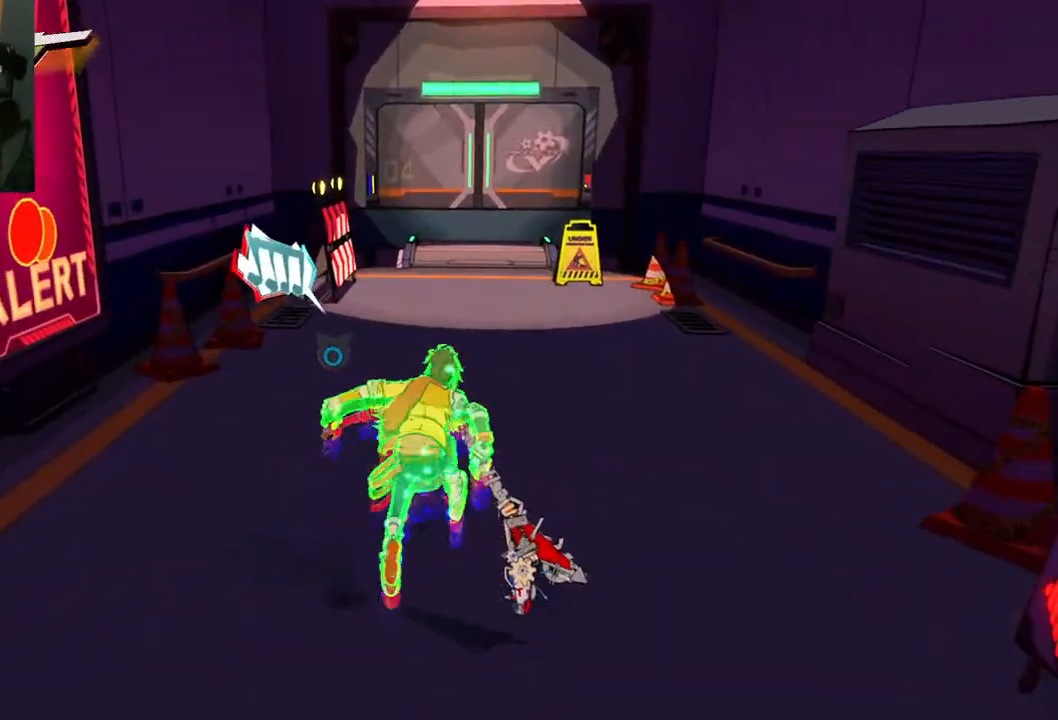
{"buttons": ["R1"], "left_stick": "up", "right_stick": "center", "events": [[483, "R1", "down"]]}
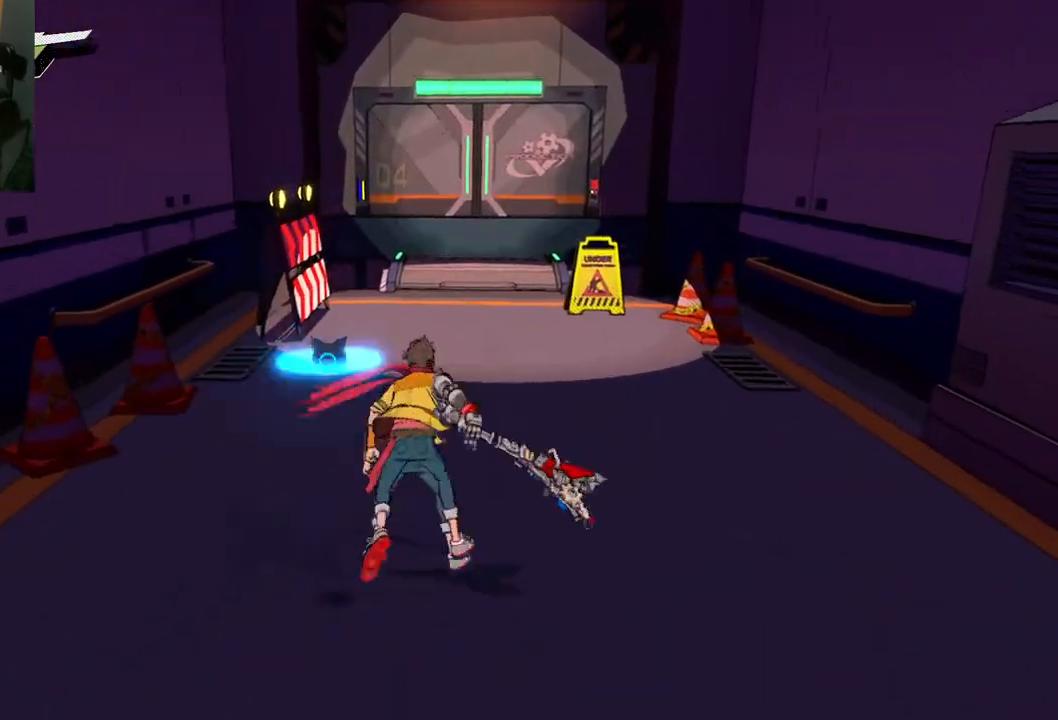
{"buttons": [], "left_stick": "up", "right_stick": "right", "events": [[133, "R1", "up"], [333, "right_stick", "right"]]}
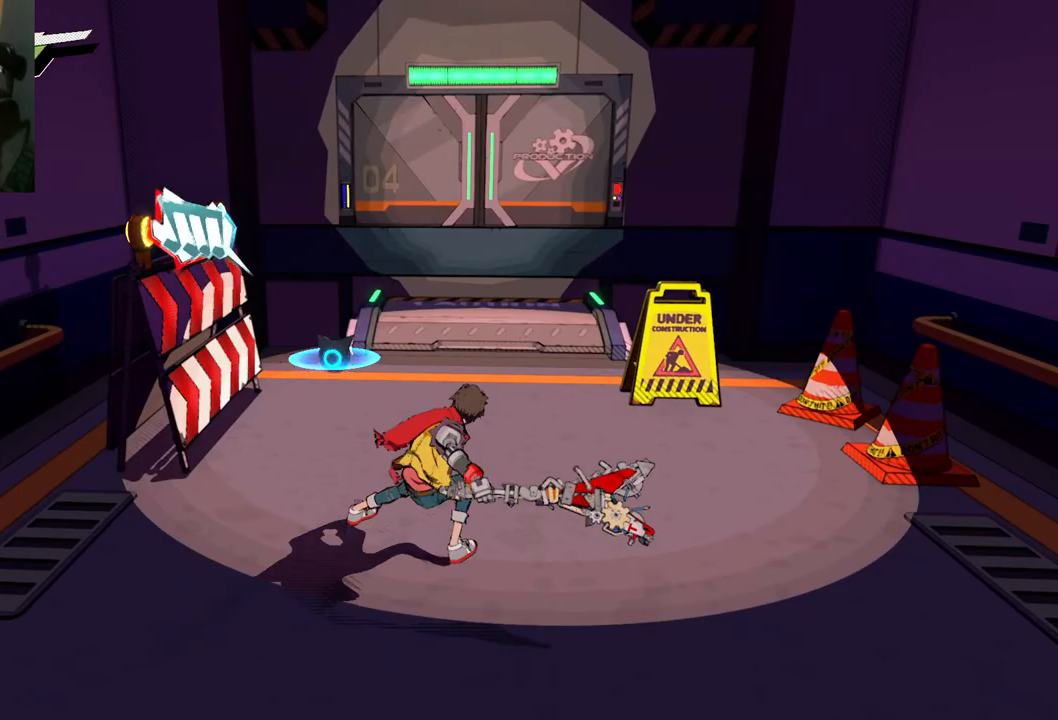
{"buttons": [], "left_stick": "up", "right_stick": "down", "events": [[167, "right_stick", "center"], [233, "right_stick", "down"]]}
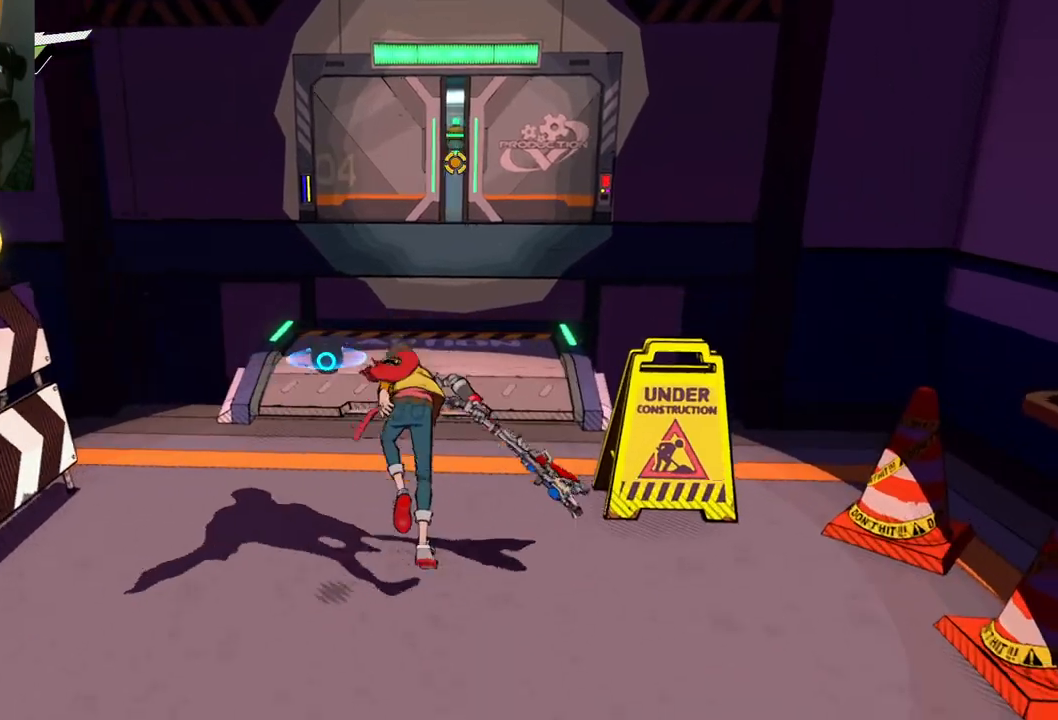
{"buttons": [], "left_stick": "up", "right_stick": "center", "events": [[33, "right_stick", "center"]]}
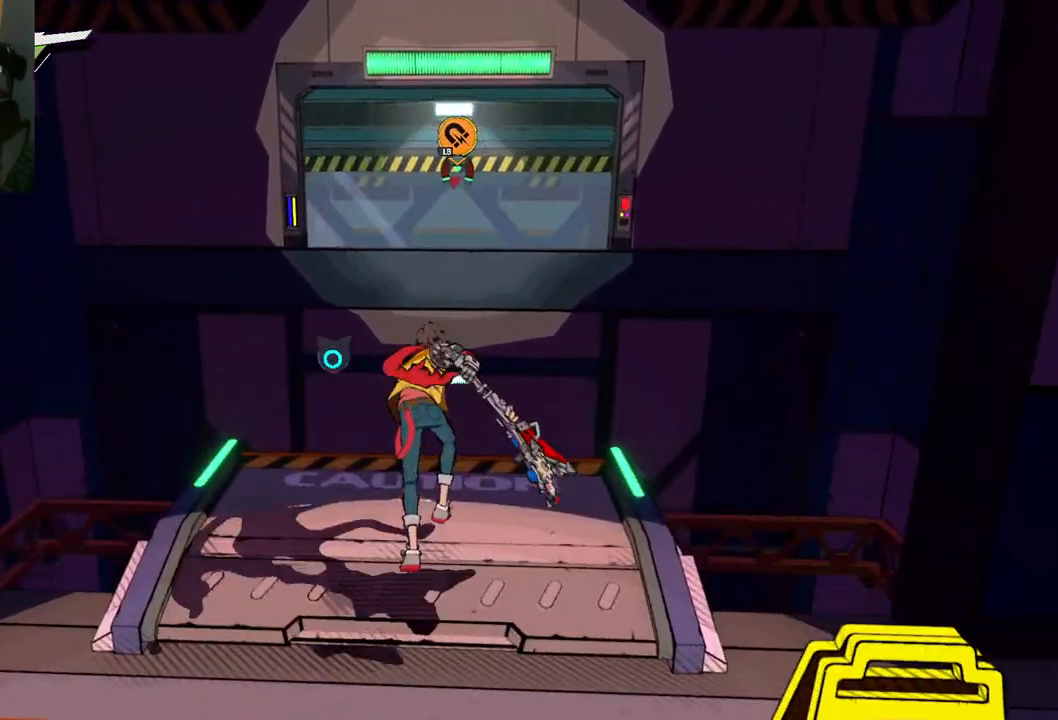
{"buttons": [], "left_stick": "center", "right_stick": "center", "events": [[33, "left_stick", "center"]]}
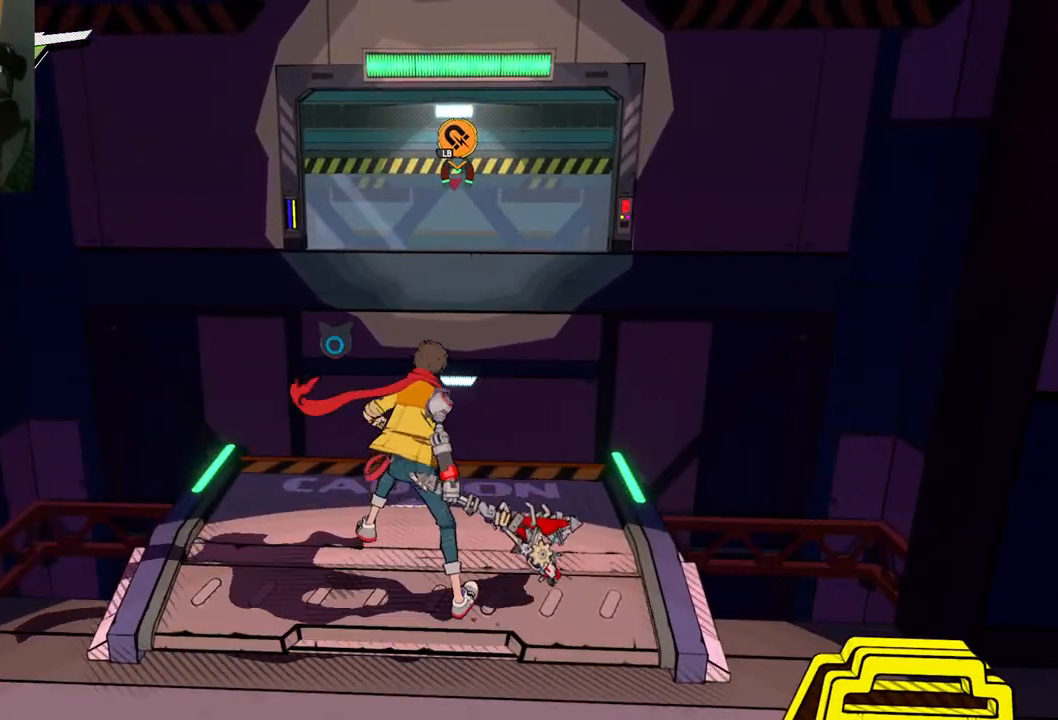
{"buttons": ["L1"], "left_stick": "center", "right_stick": "center", "events": [[50, "L1", "down"]]}
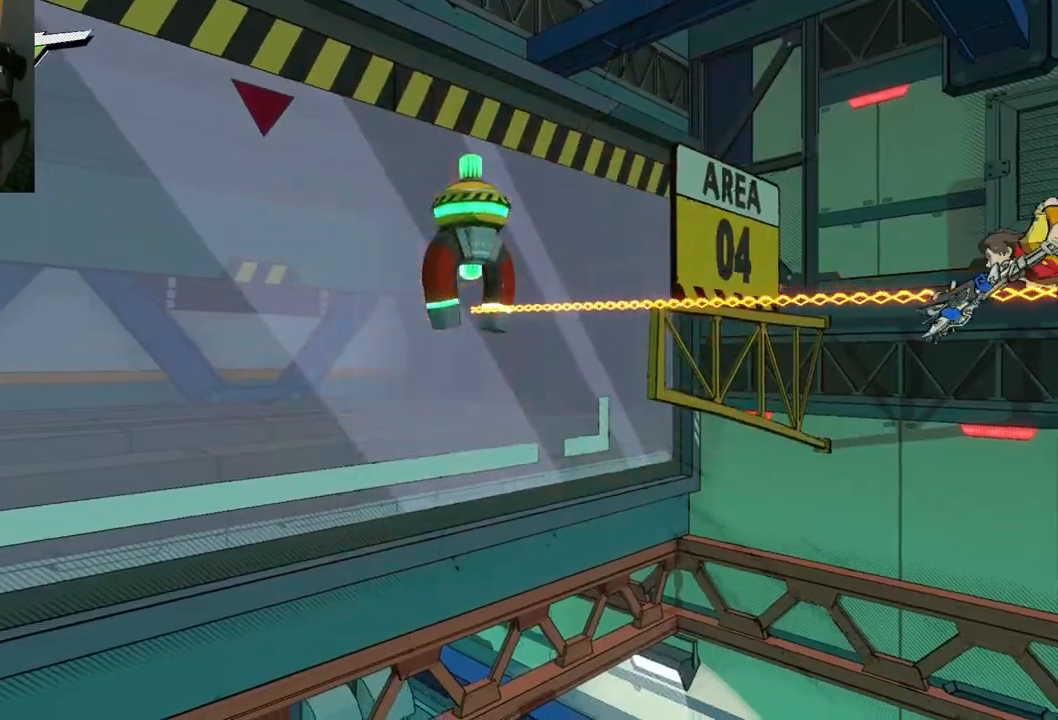
{"buttons": ["L1"], "left_stick": "center", "right_stick": "center", "events": []}
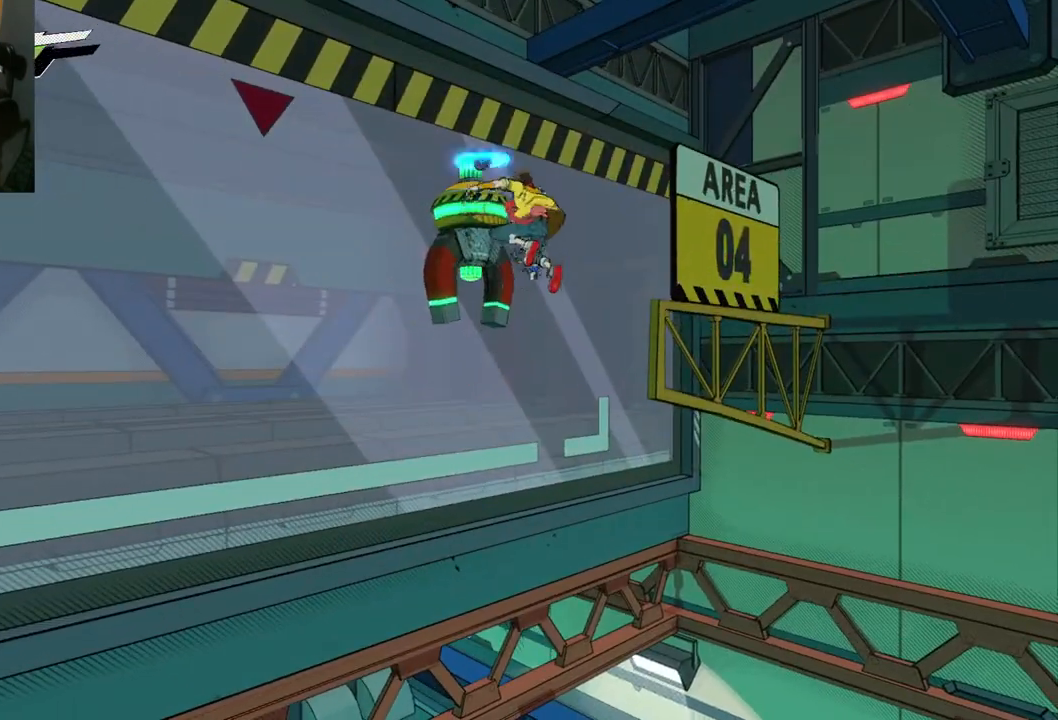
{"buttons": ["L1"], "left_stick": "center", "right_stick": "center", "events": []}
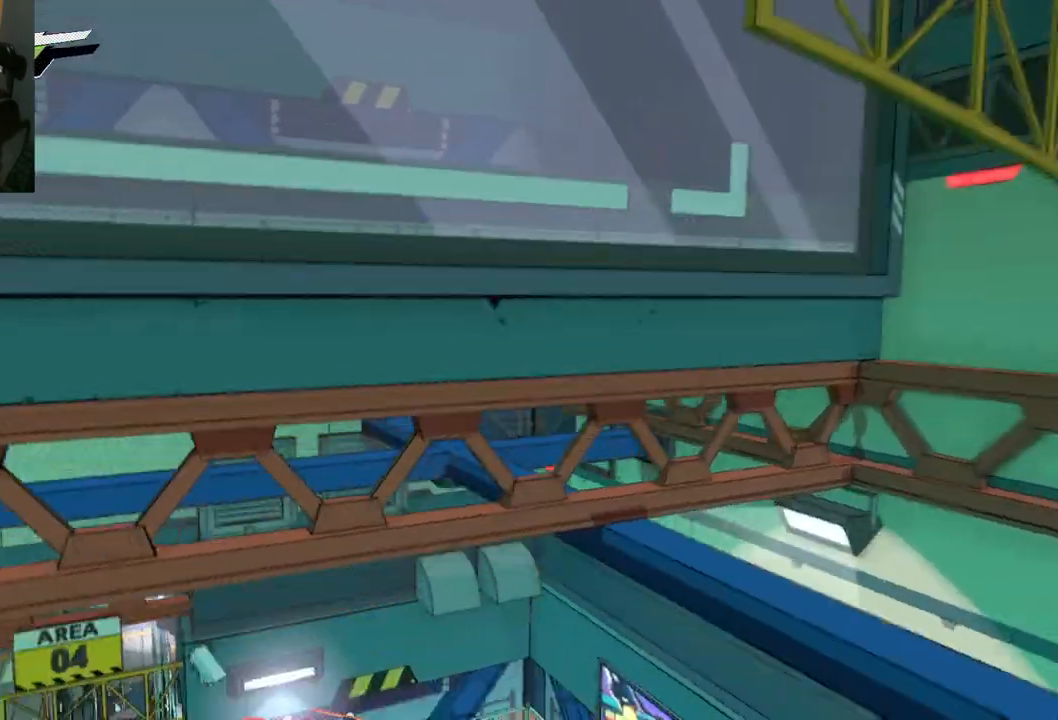
{"buttons": [], "left_stick": "center", "right_stick": "center", "events": [[200, "L1", "up"]]}
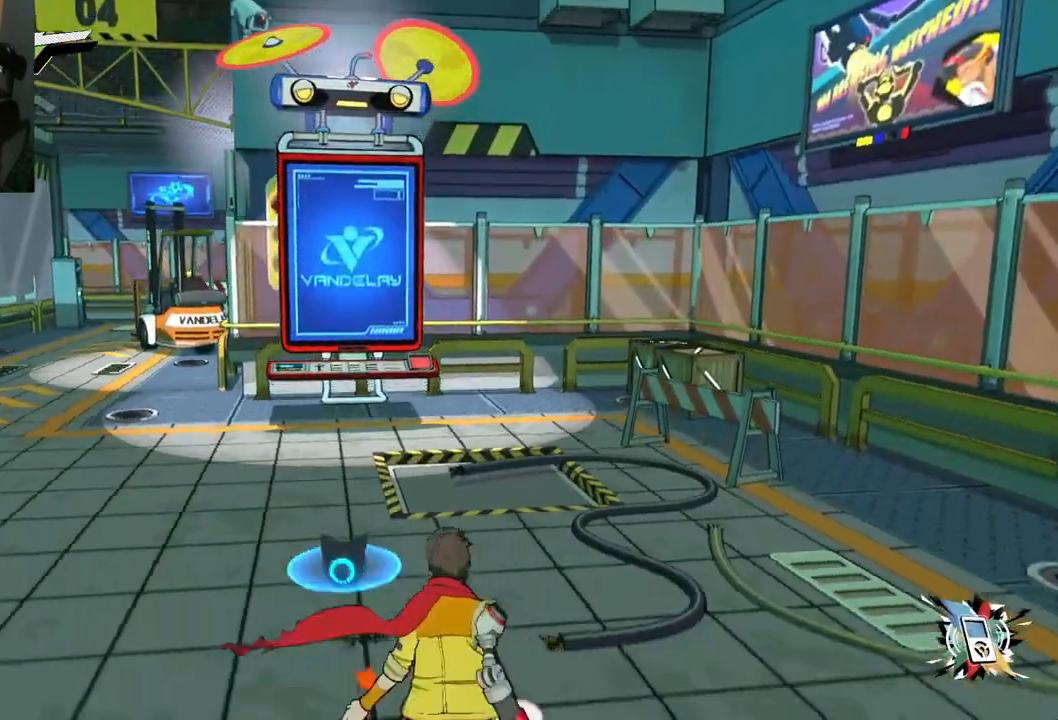
{"buttons": [], "left_stick": "center", "right_stick": "up", "events": [[417, "right_stick", "up"]]}
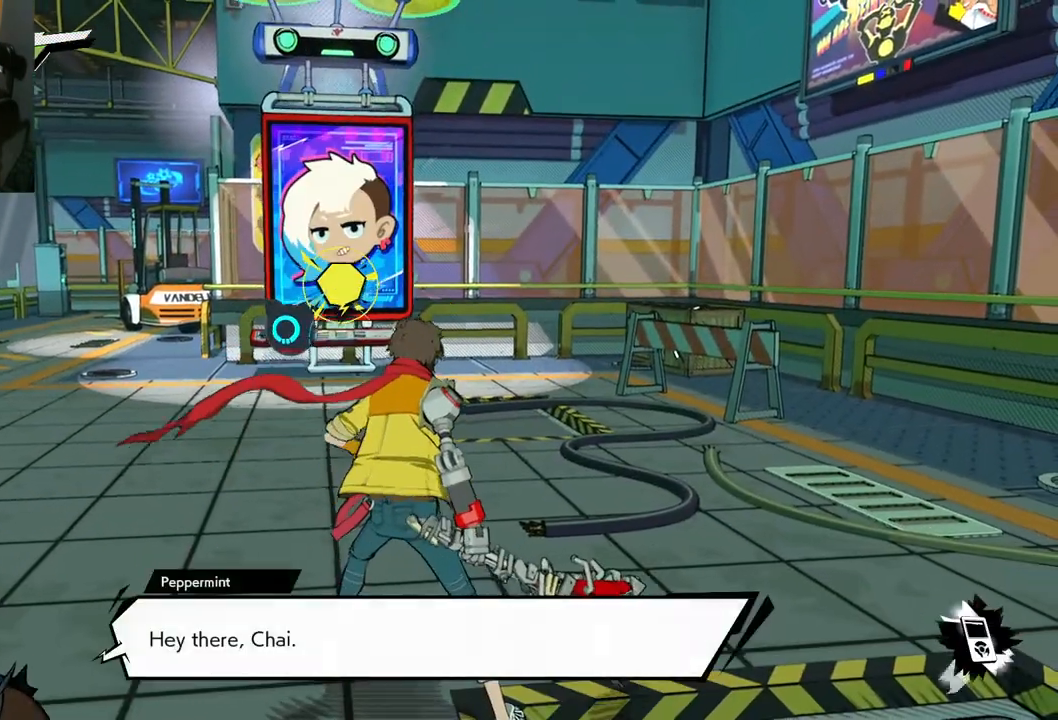
{"buttons": [], "left_stick": "center", "right_stick": "left", "events": [[317, "right_stick", "up-left"], [433, "right_stick", "left"]]}
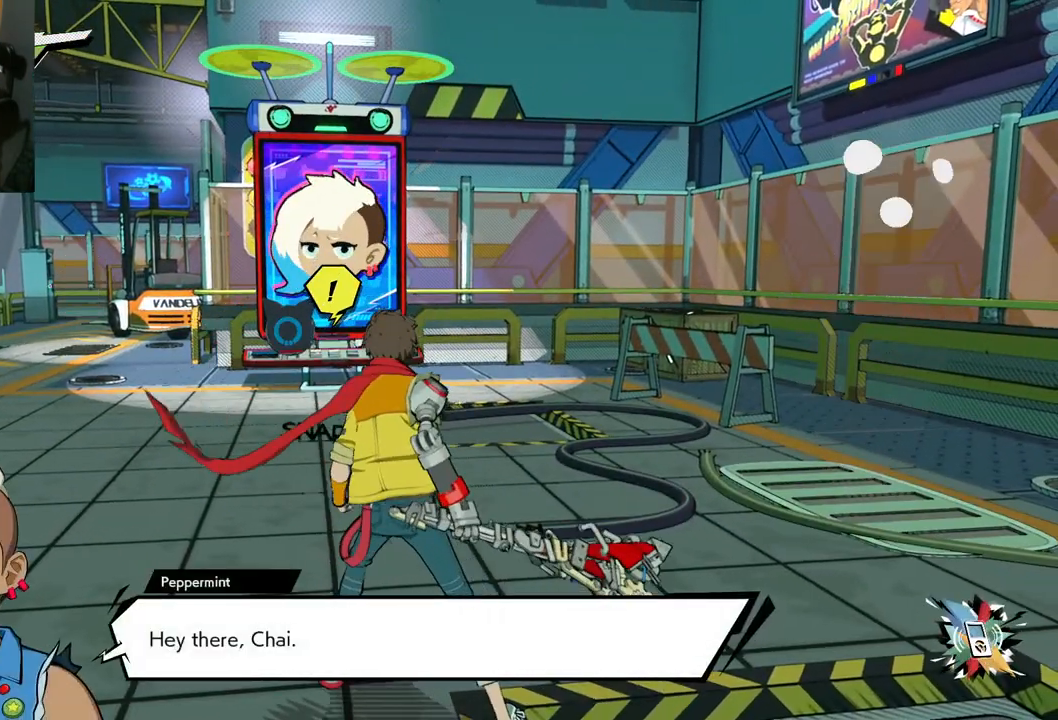
{"buttons": [], "left_stick": "center", "right_stick": "center", "events": [[83, "right_stick", "center"]]}
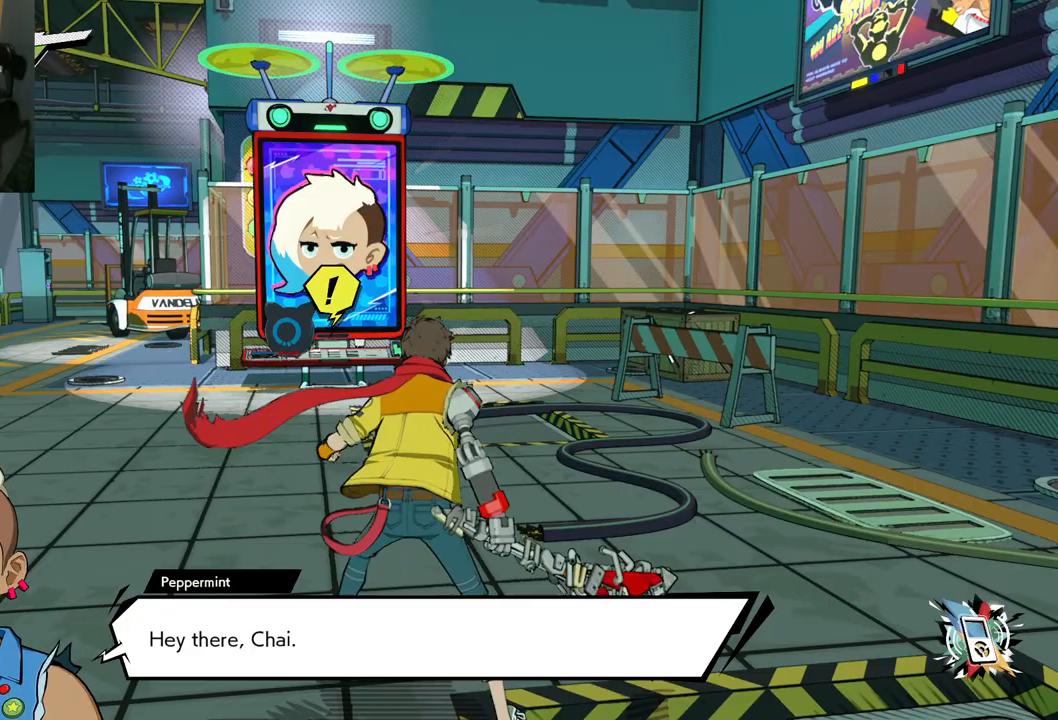
{"buttons": [], "left_stick": "center", "right_stick": "center", "events": []}
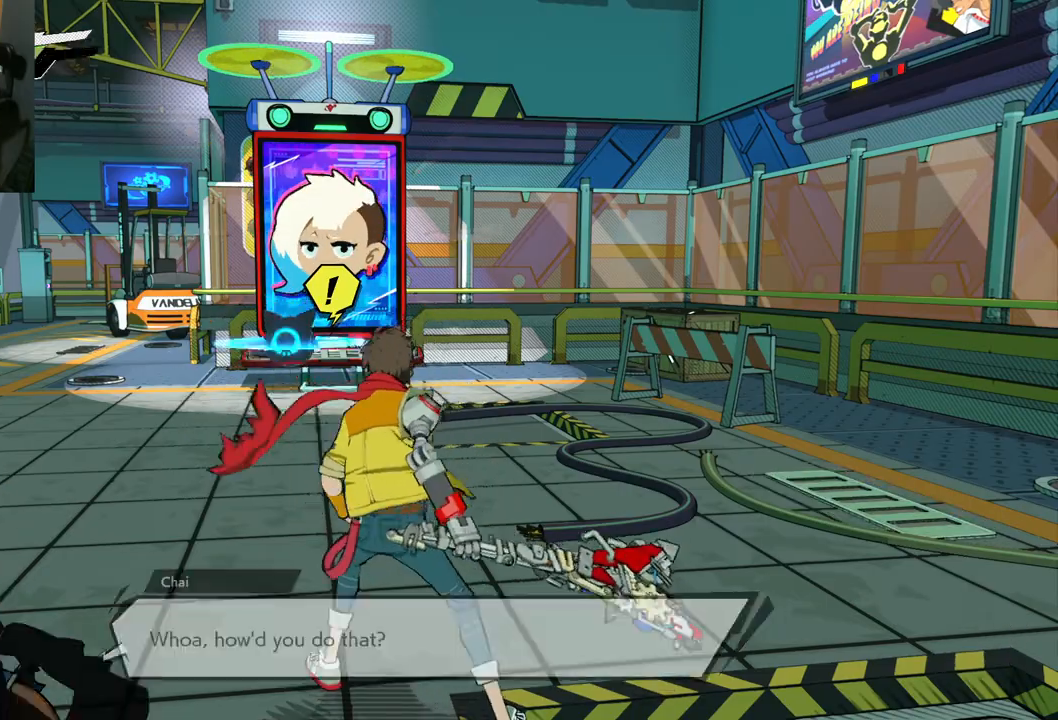
{"buttons": [], "left_stick": "center", "right_stick": "center", "events": []}
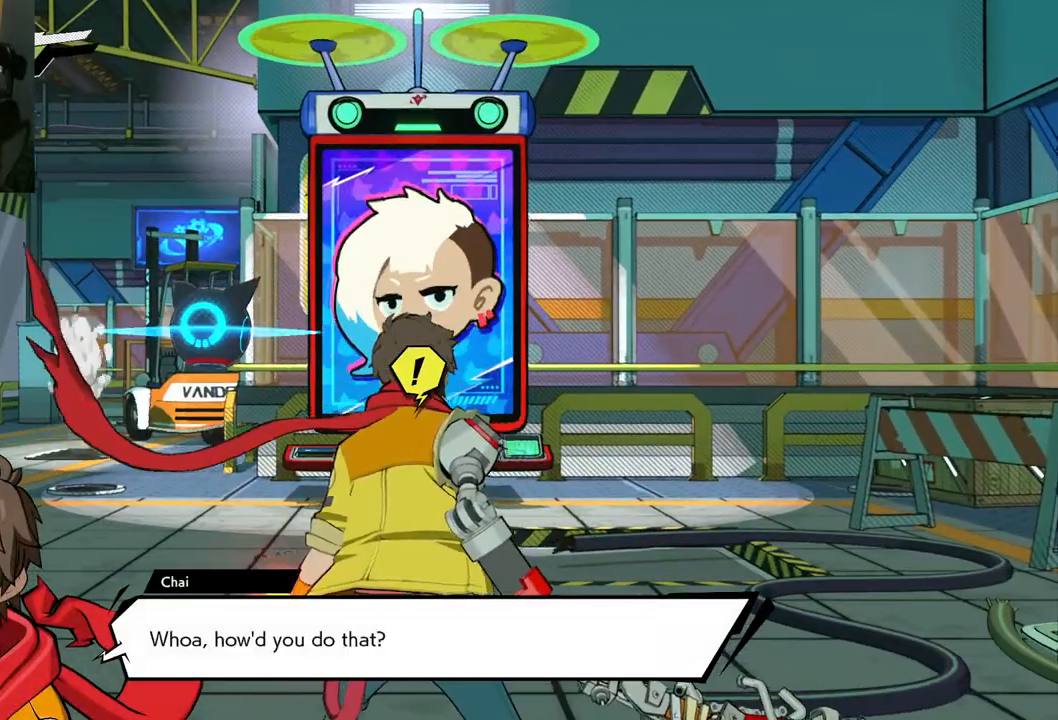
{"buttons": [], "left_stick": "center", "right_stick": "center", "events": []}
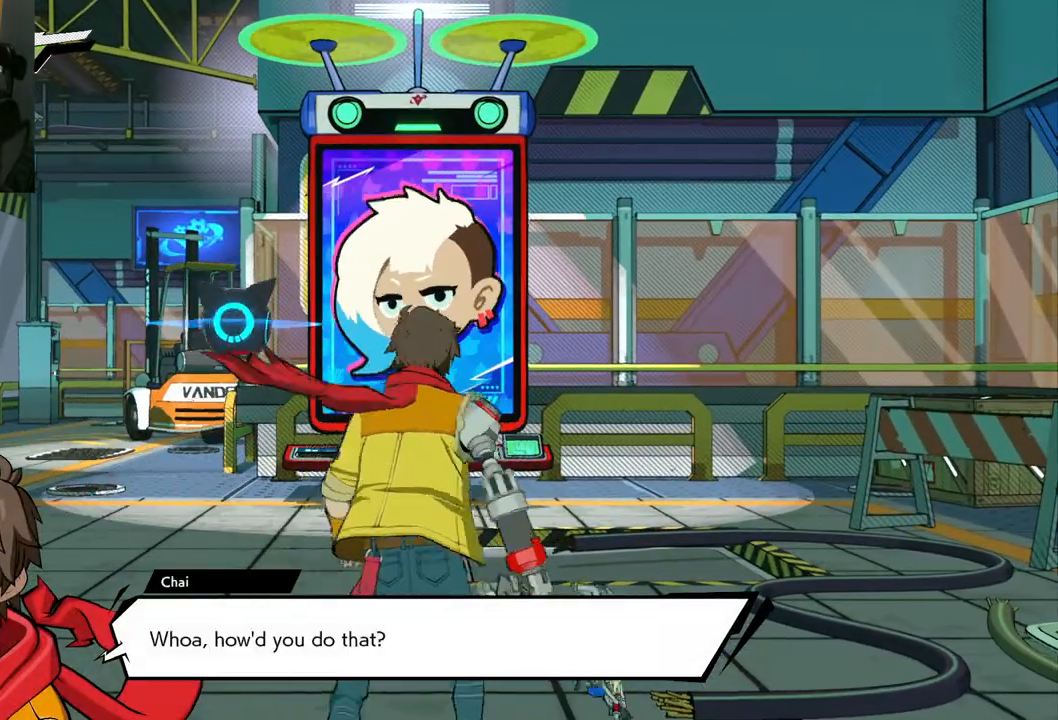
{"buttons": [], "left_stick": "center", "right_stick": "center", "events": []}
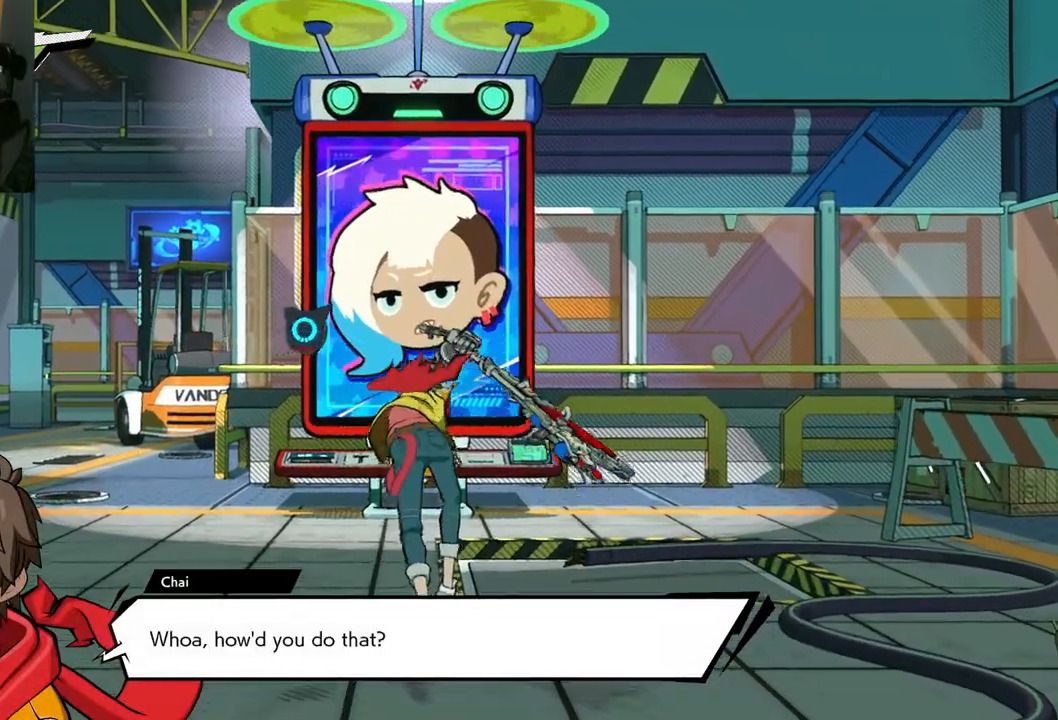
{"buttons": [], "left_stick": "center", "right_stick": "center", "events": []}
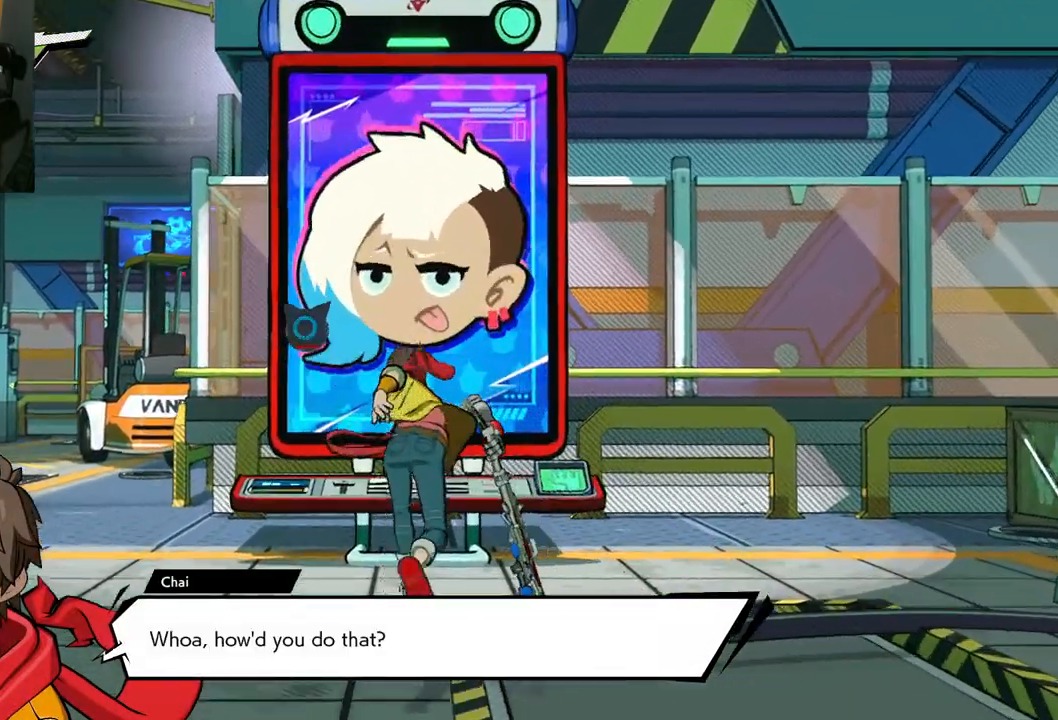
{"buttons": [], "left_stick": "center", "right_stick": "center", "events": [[33, "left_stick", "up"], [350, "left_stick", "center"]]}
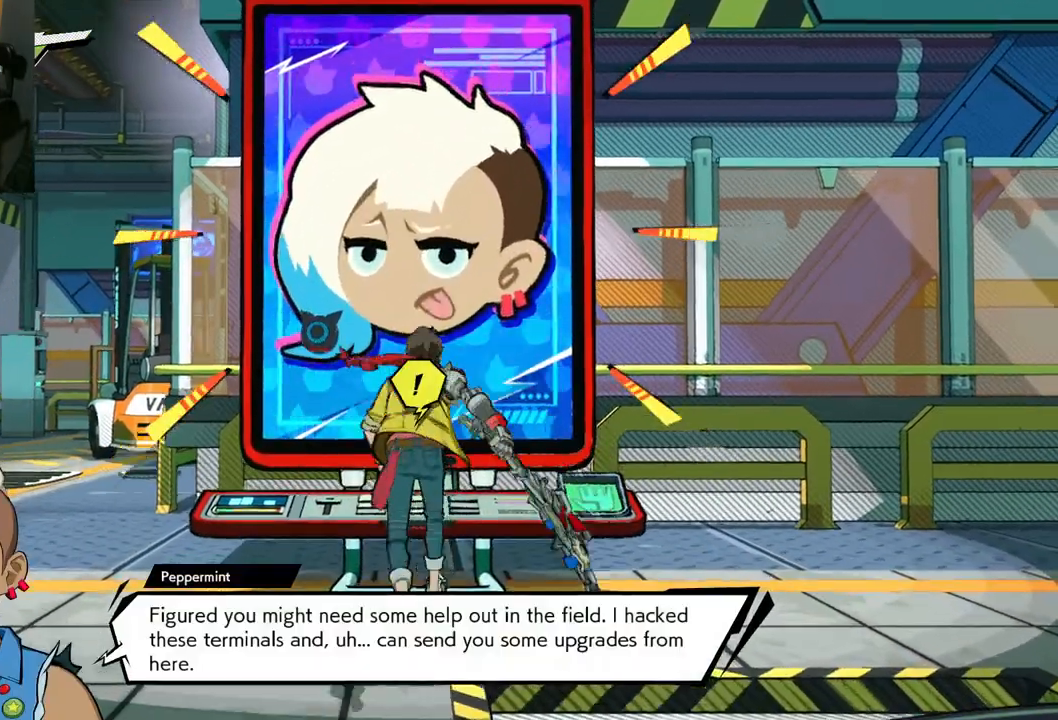
{"buttons": [], "left_stick": "center", "right_stick": "center", "events": [[250, "left_stick", "down"], [400, "left_stick", "center"]]}
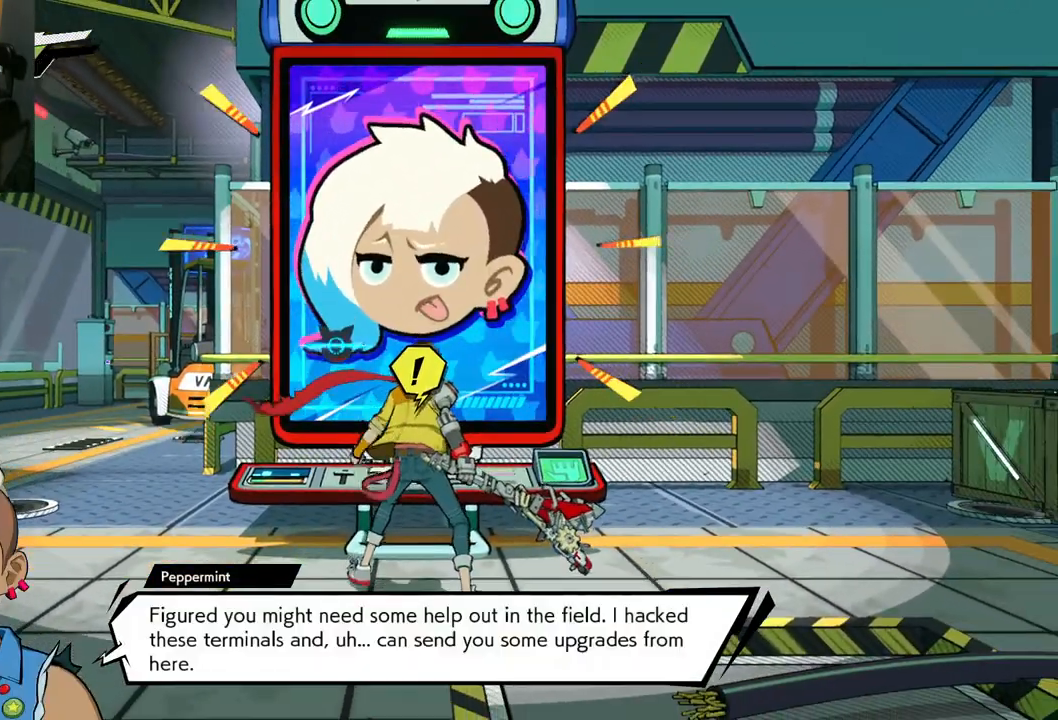
{"buttons": [], "left_stick": "down", "right_stick": "center", "events": [[467, "left_stick", "down"]]}